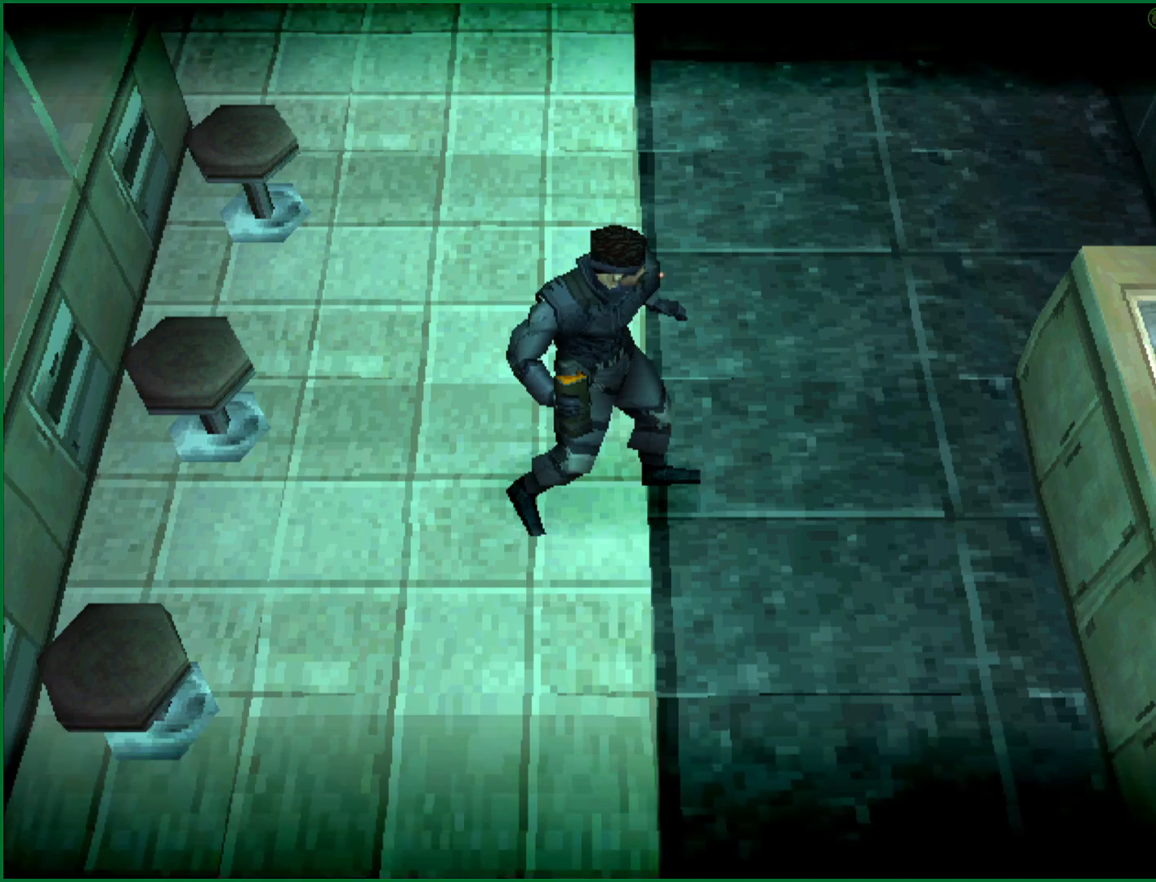
Gameplay with a controller (PlayStation layout); each line is a JSON object with the inputs held at the frame after it. "button_events" lists button changes between this image and that frame as [ms after this image, input, new state], when the widget could be followed in between (sticks are given only as held states). This document gives stick clicks only as held states, not as events. Not read: R3 right_stick.
{"buttons": ["DPAD_DOWN"], "left_stick": "center", "button_events": []}
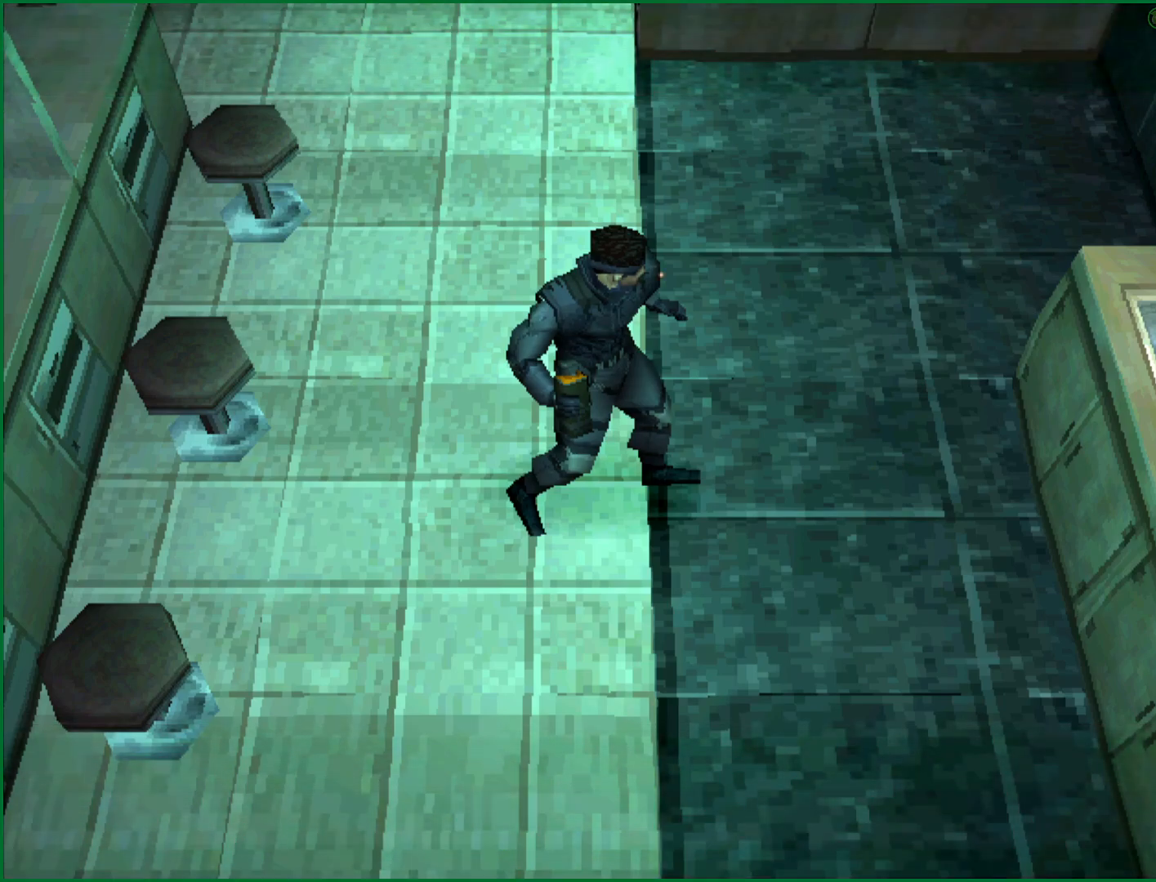
{"buttons": ["DPAD_DOWN"], "left_stick": "center", "button_events": []}
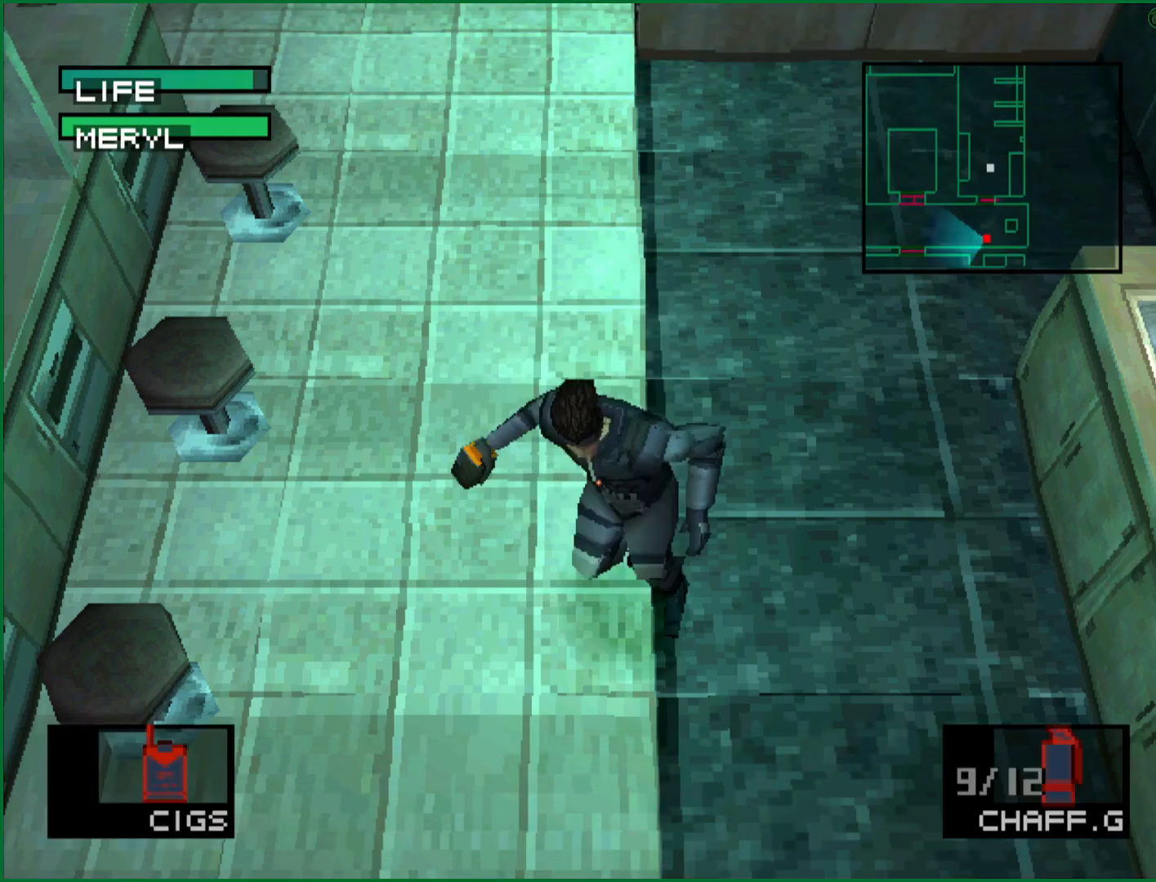
{"buttons": ["TRIANGLE"], "left_stick": "center", "button_events": [[217, "DPAD_RIGHT", "down"], [233, "DPAD_DOWN", "up"], [300, "TRIANGLE", "down"], [350, "DPAD_RIGHT", "up"]]}
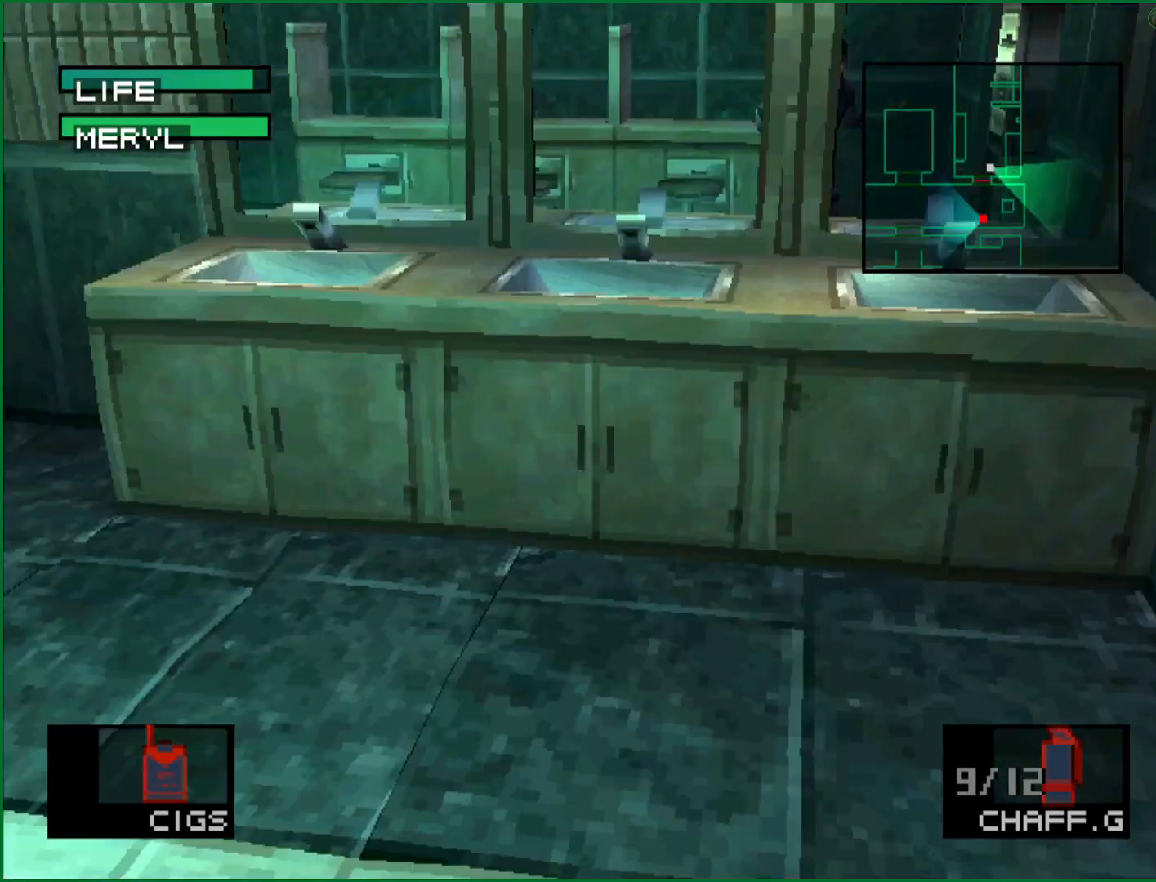
{"buttons": [], "left_stick": "center", "button_events": [[367, "TRIANGLE", "up"]]}
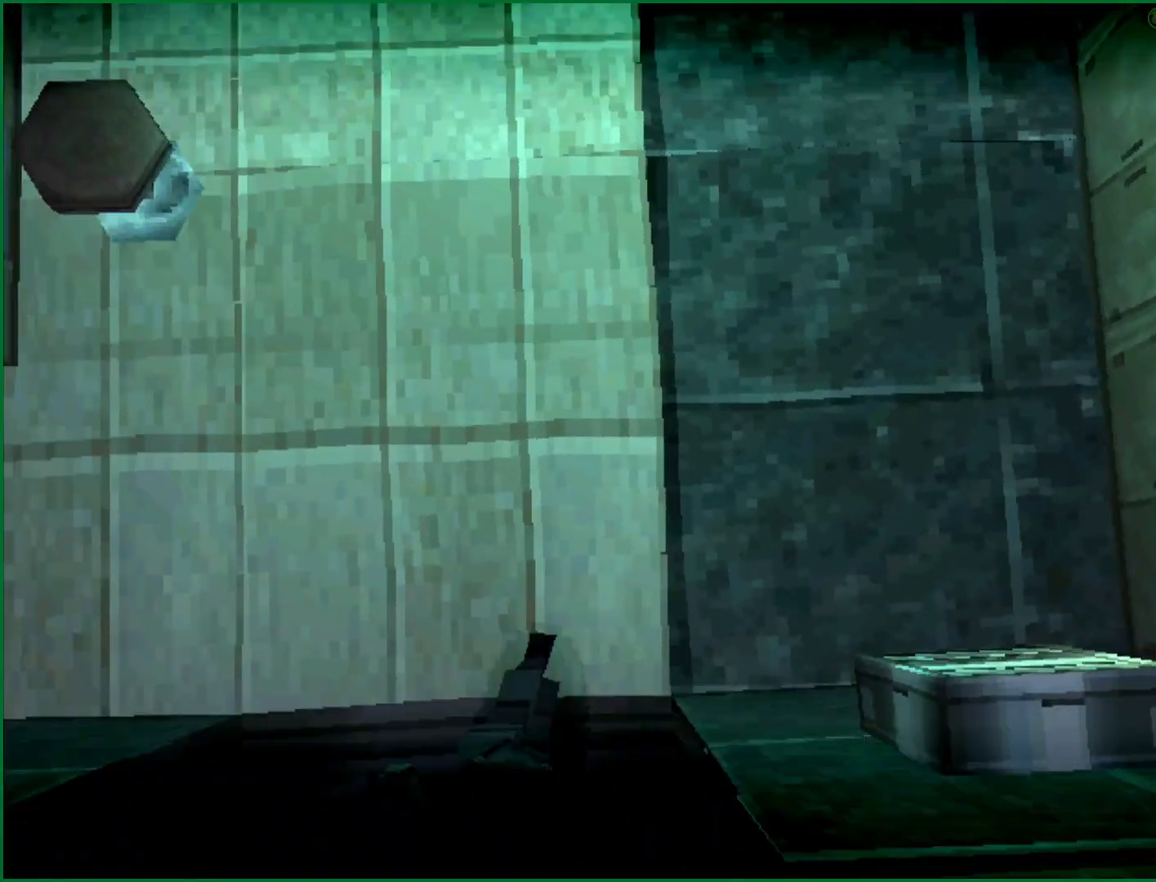
{"buttons": [], "left_stick": "center", "button_events": []}
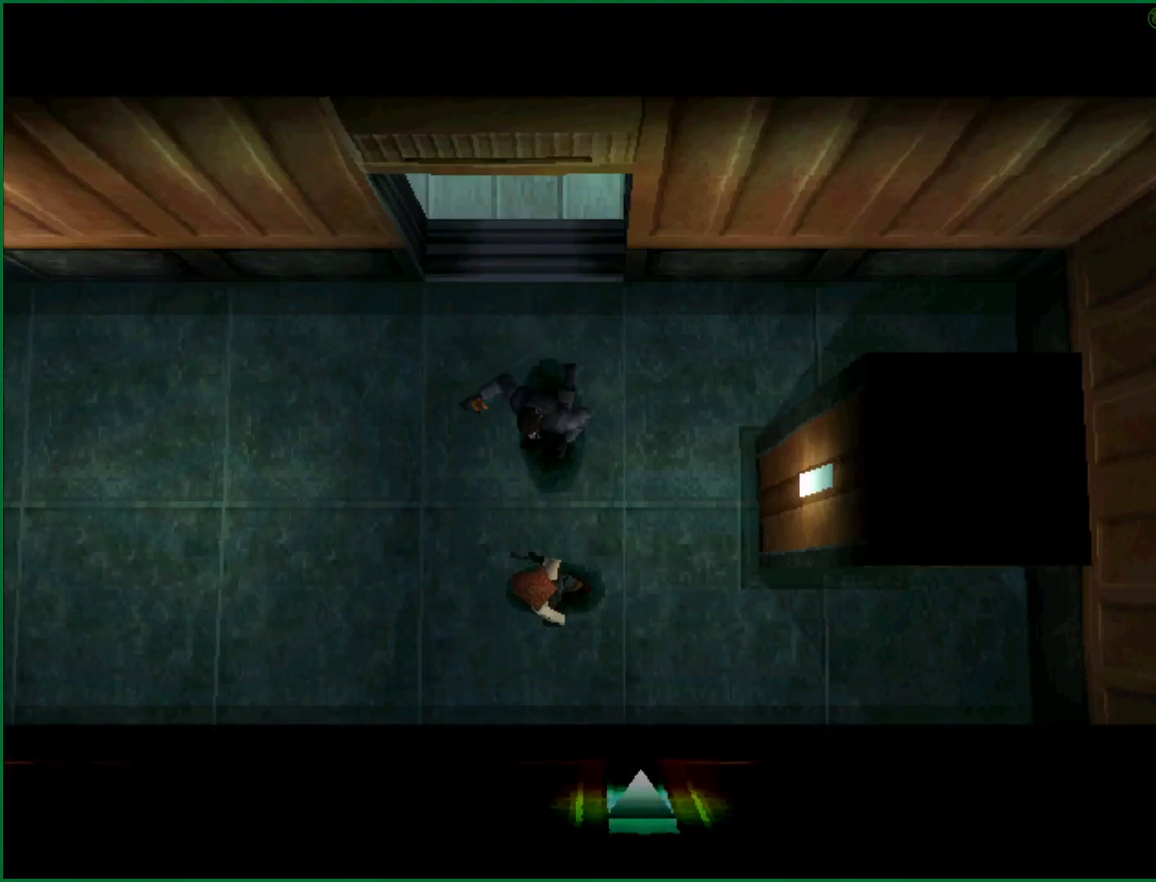
{"buttons": ["DPAD_LEFT"], "left_stick": "center", "button_events": [[117, "DPAD_LEFT", "down"]]}
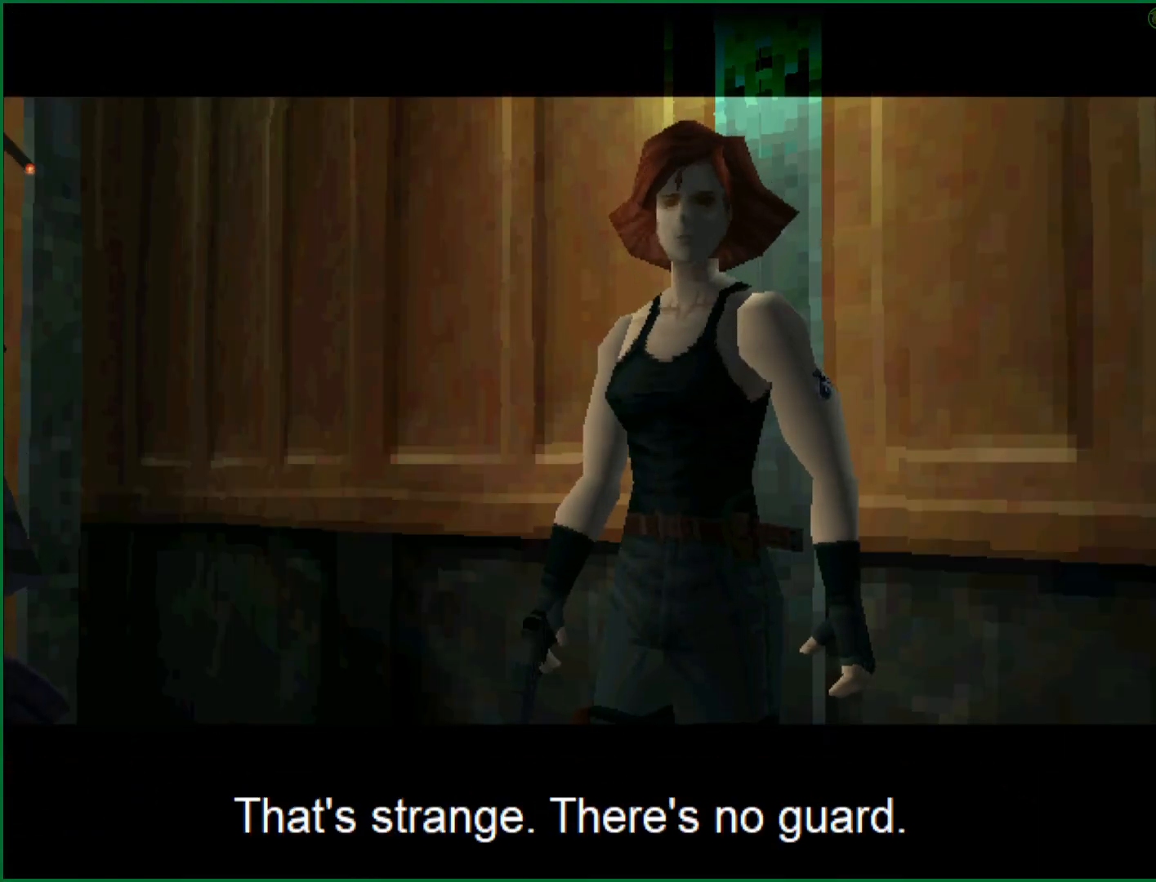
{"buttons": ["DPAD_LEFT"], "left_stick": "center", "button_events": []}
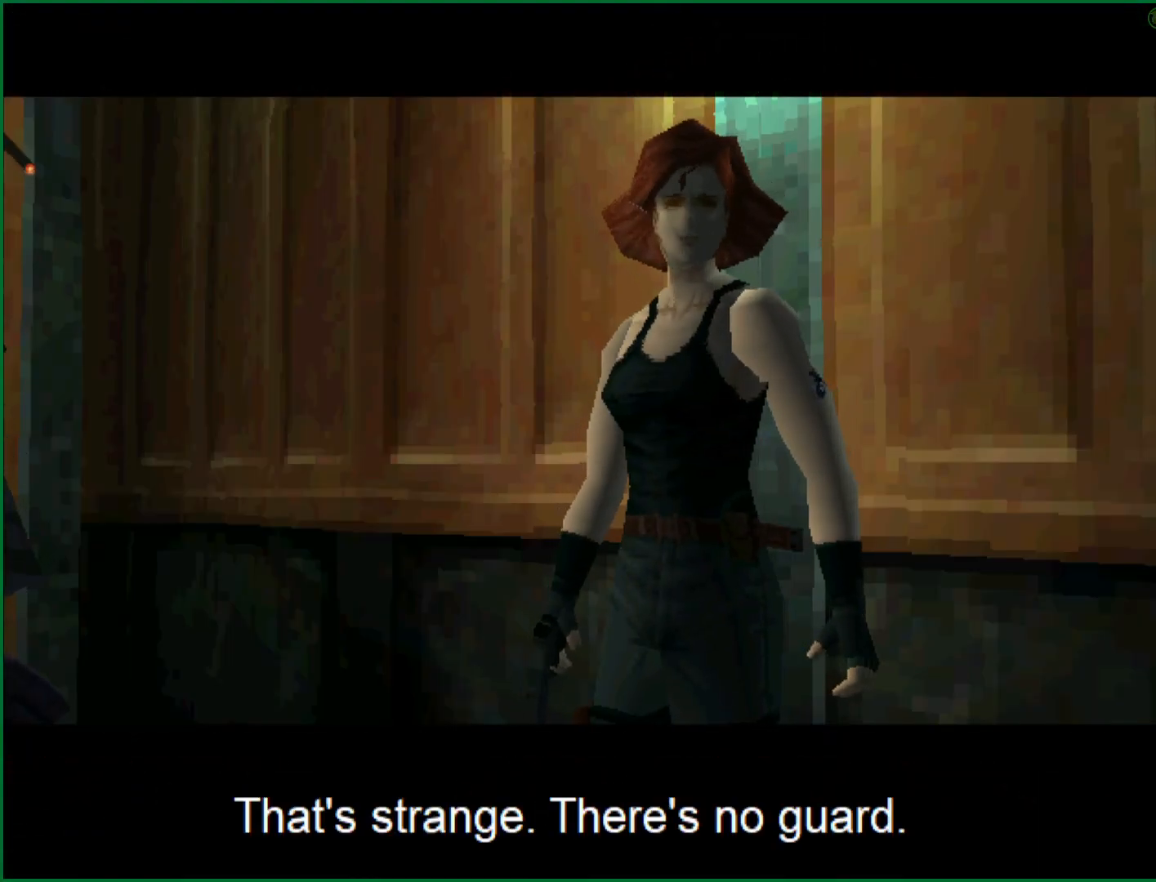
{"buttons": ["DPAD_LEFT"], "left_stick": "center", "button_events": []}
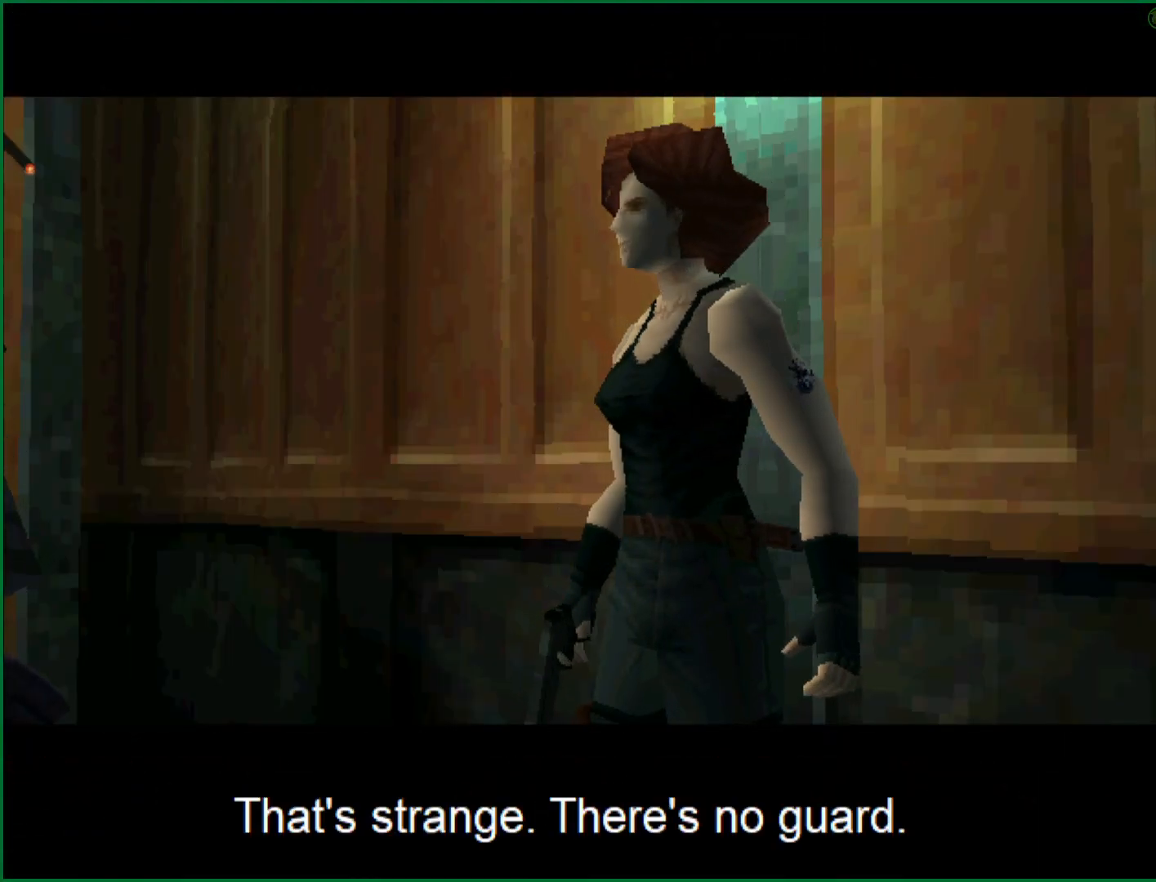
{"buttons": ["DPAD_LEFT"], "left_stick": "center", "button_events": []}
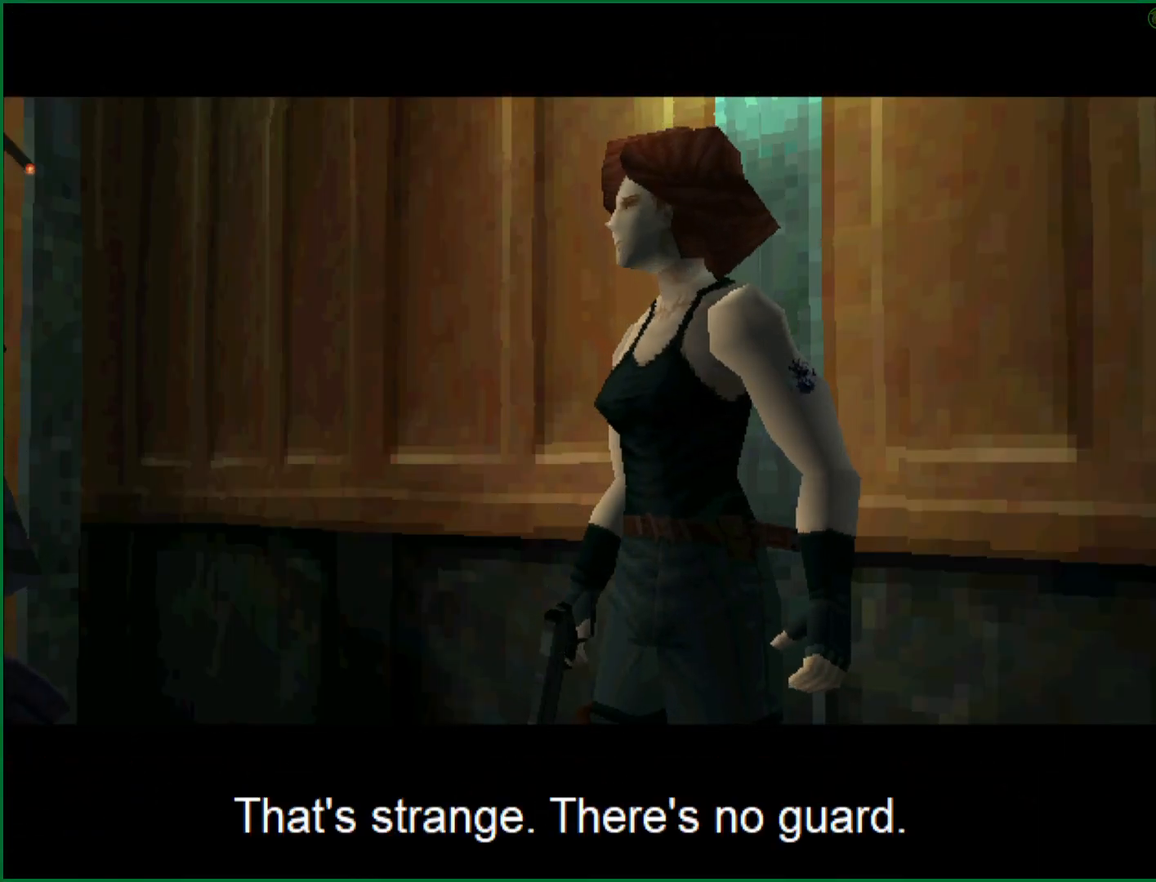
{"buttons": ["DPAD_LEFT"], "left_stick": "center", "button_events": []}
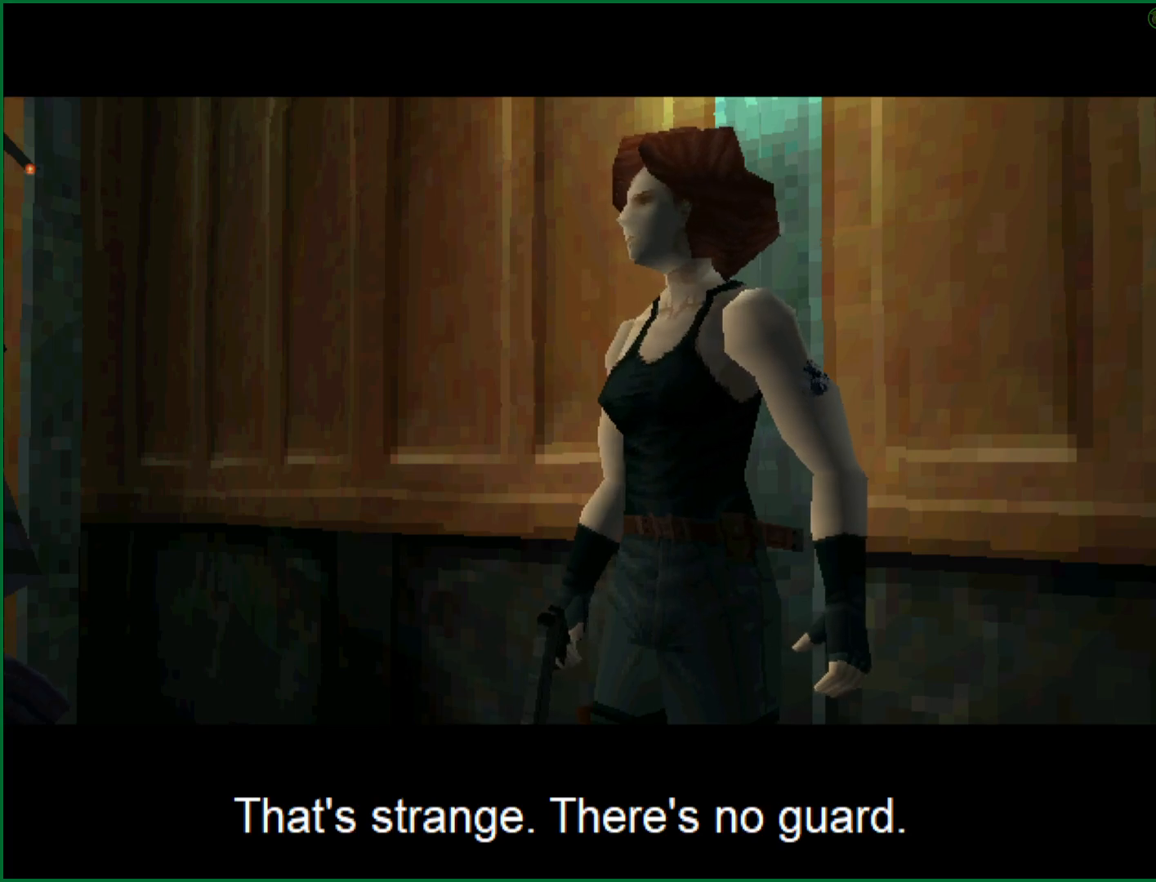
{"buttons": ["DPAD_LEFT"], "left_stick": "center", "button_events": [[200, "DPAD_LEFT", "up"], [367, "DPAD_LEFT", "down"]]}
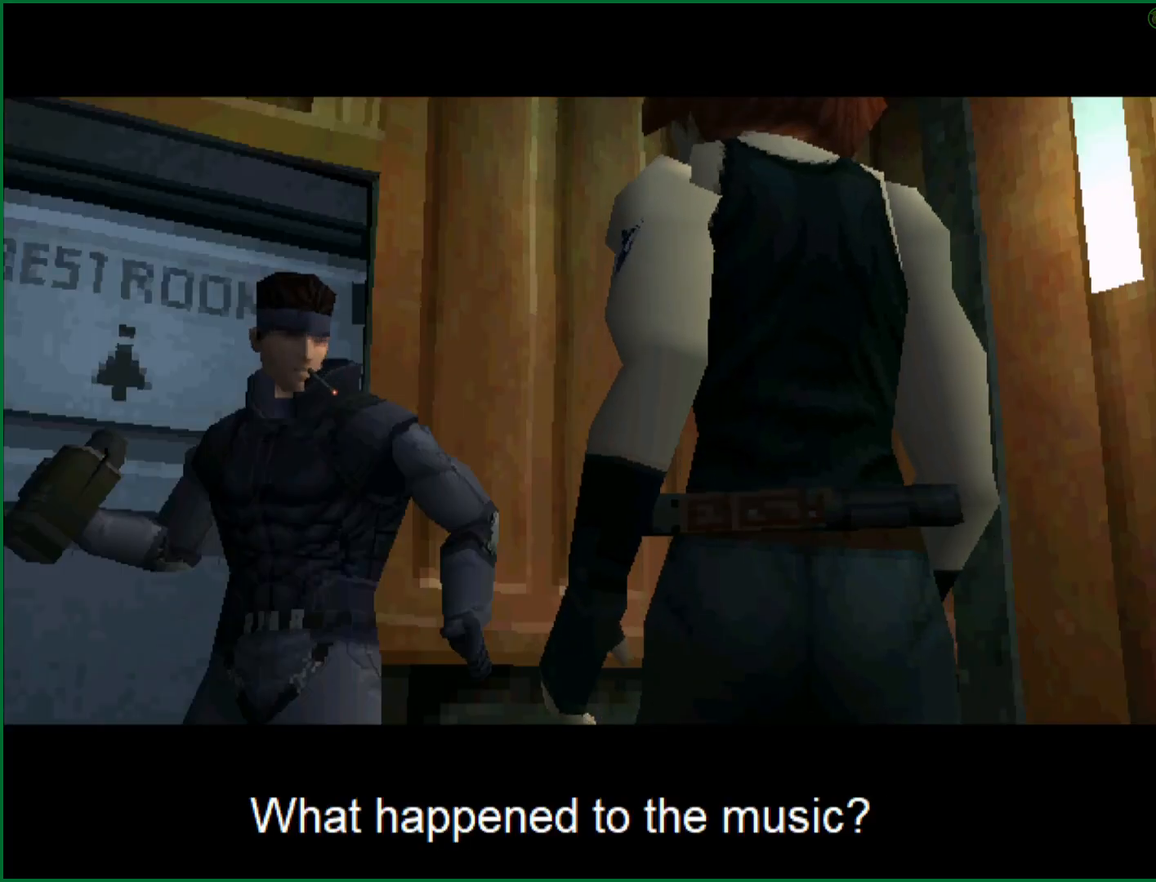
{"buttons": ["DPAD_LEFT"], "left_stick": "center", "button_events": []}
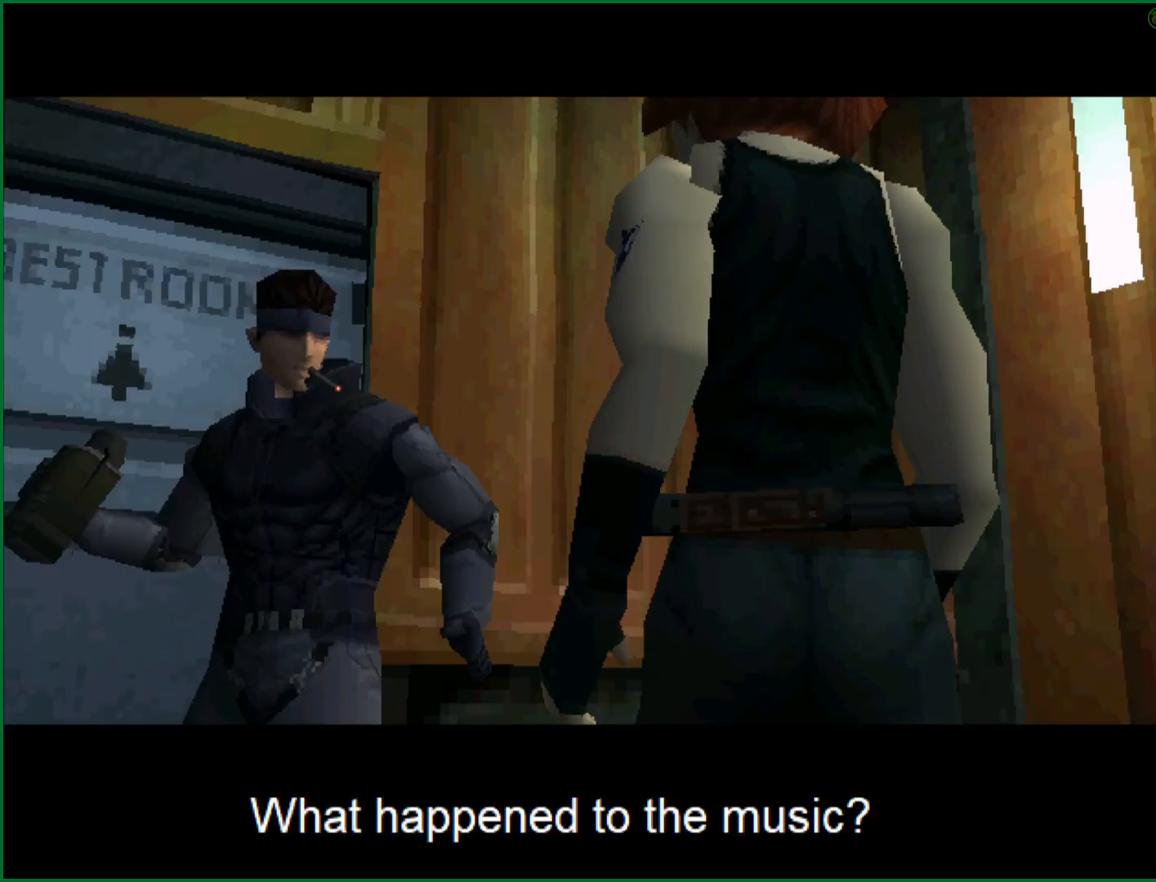
{"buttons": [], "left_stick": "center", "button_events": [[233, "DPAD_LEFT", "up"]]}
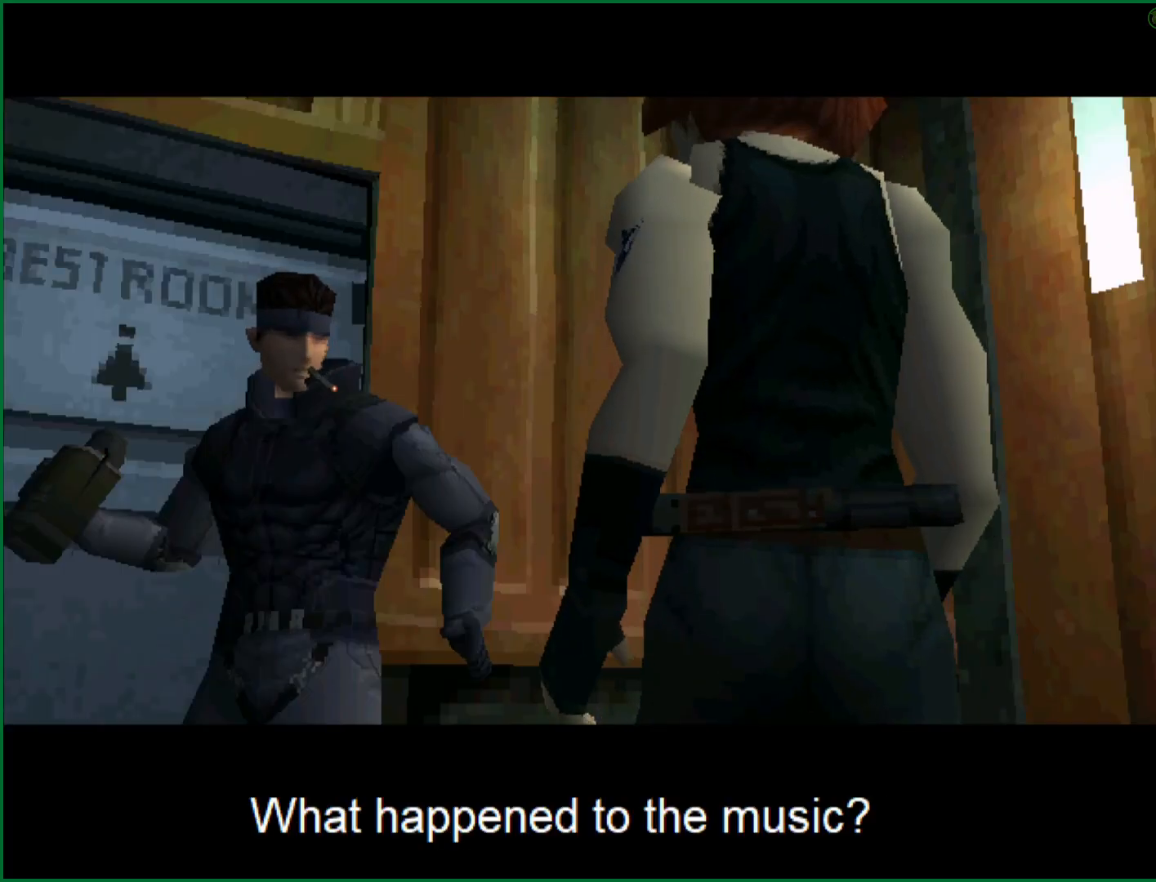
{"buttons": [], "left_stick": "left", "button_events": []}
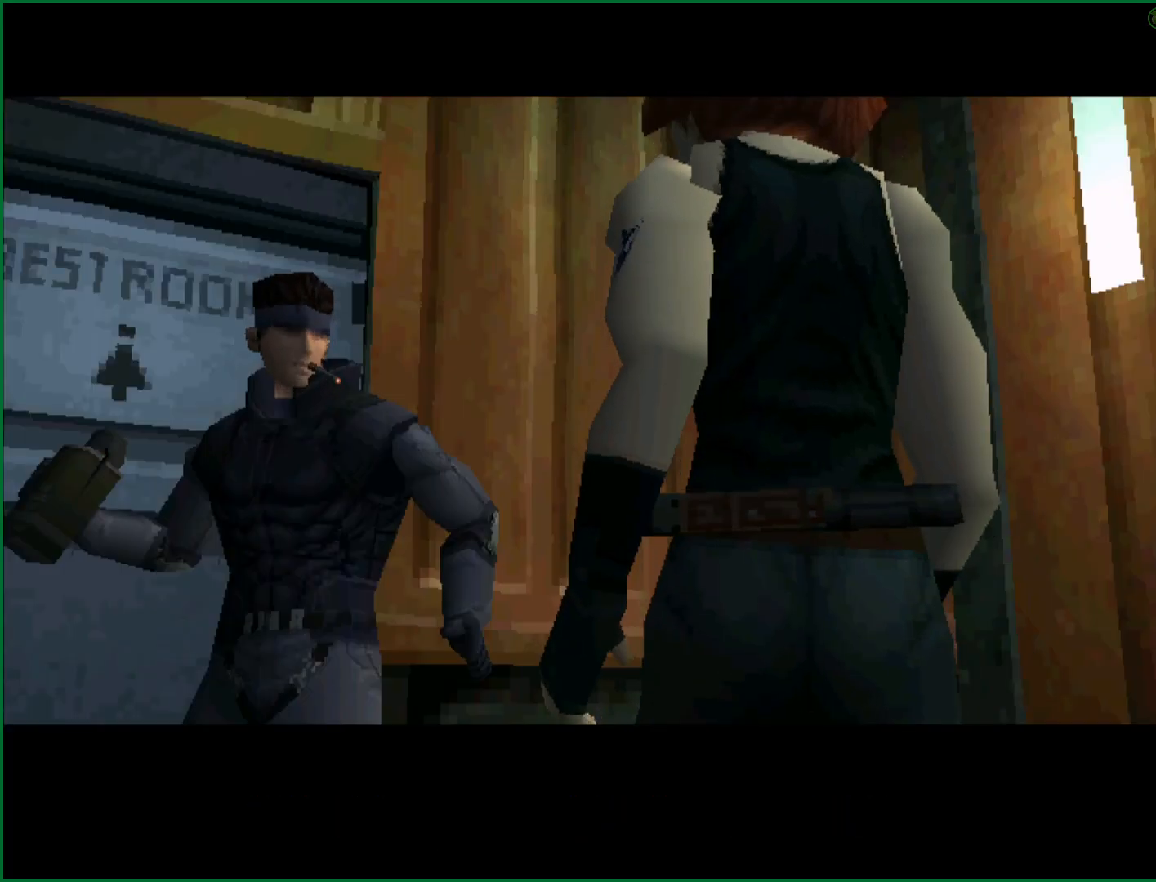
{"buttons": [], "left_stick": "left", "button_events": []}
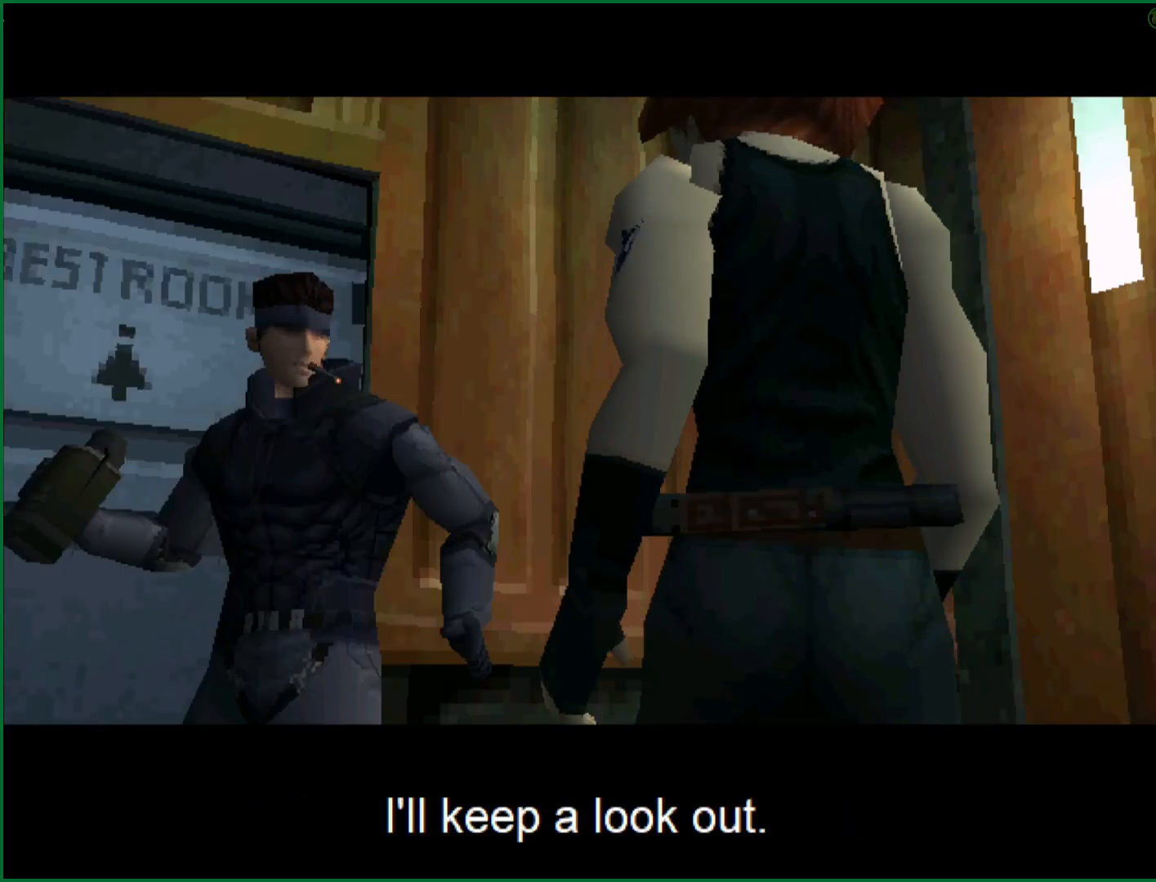
{"buttons": [], "left_stick": "left", "button_events": []}
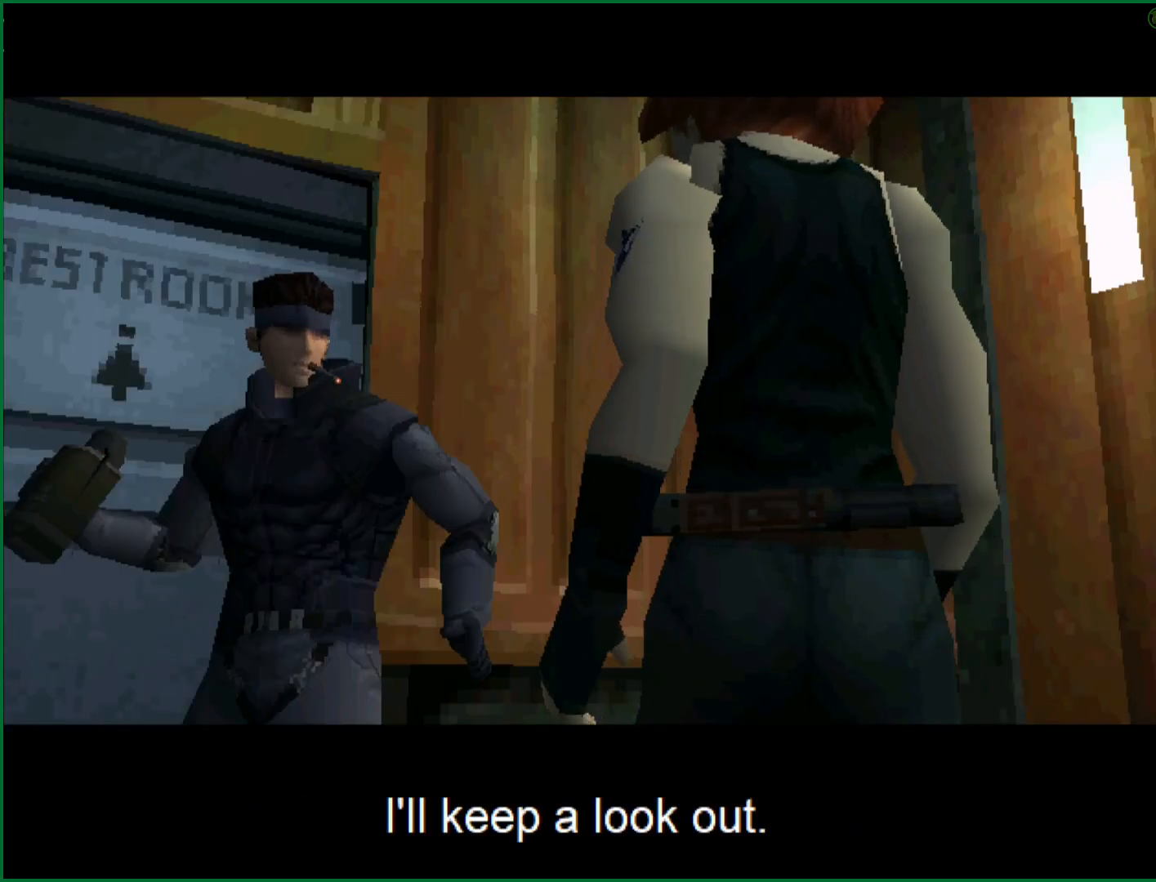
{"buttons": [], "left_stick": "left", "button_events": []}
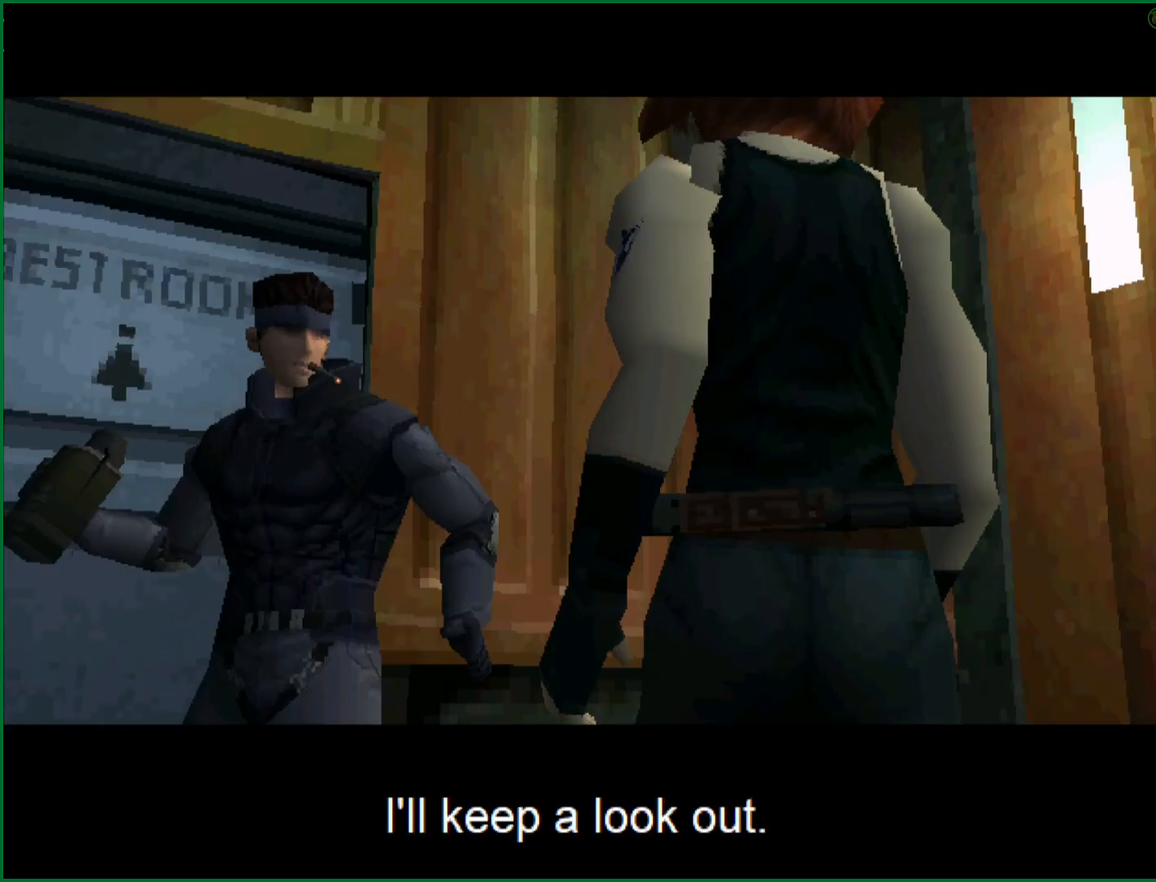
{"buttons": [], "left_stick": "left", "button_events": []}
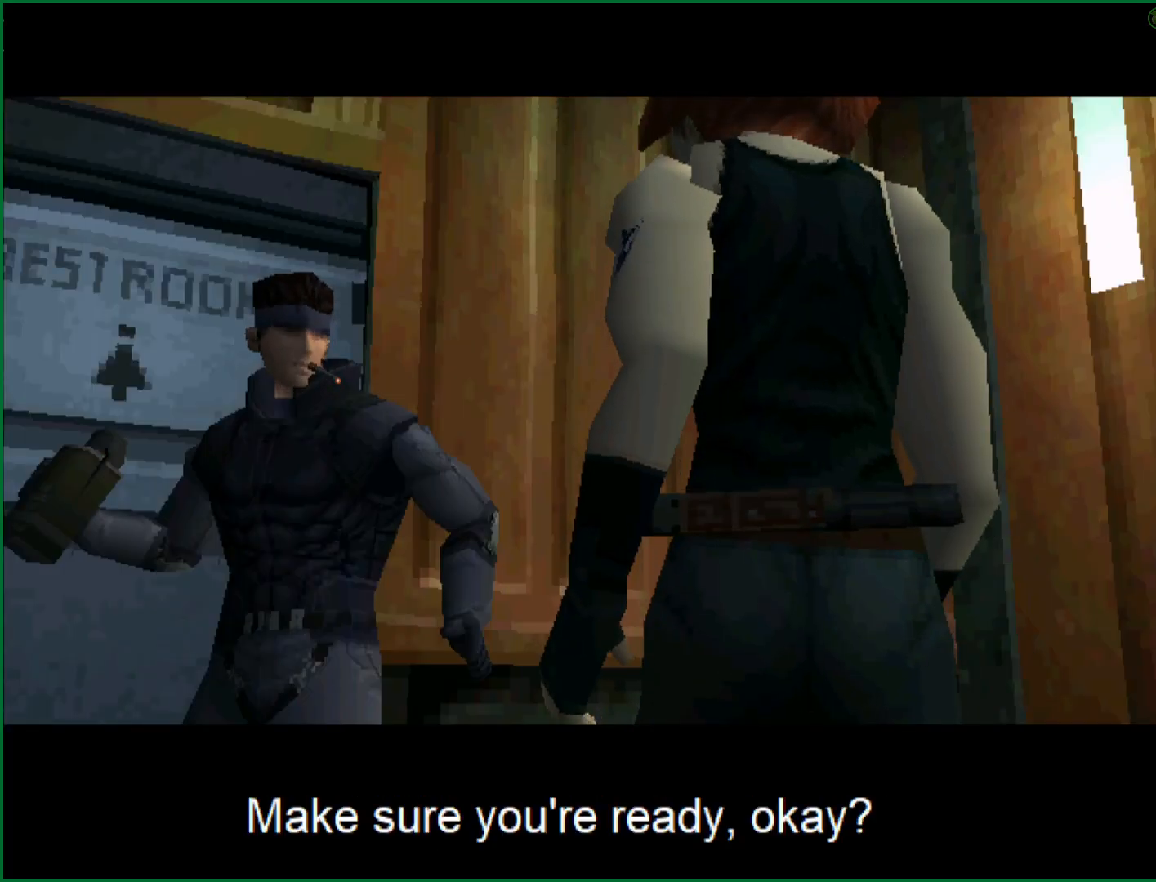
{"buttons": [], "left_stick": "left", "button_events": []}
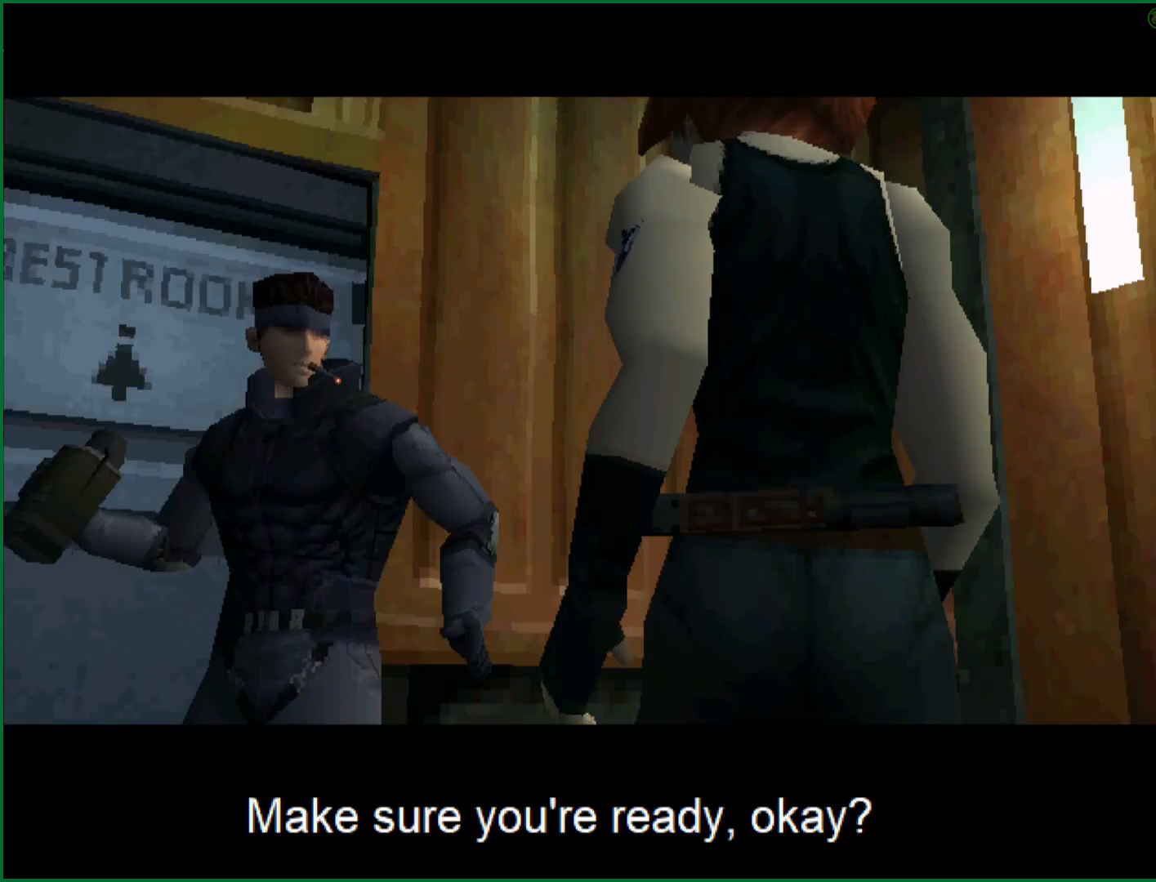
{"buttons": [], "left_stick": "left", "button_events": []}
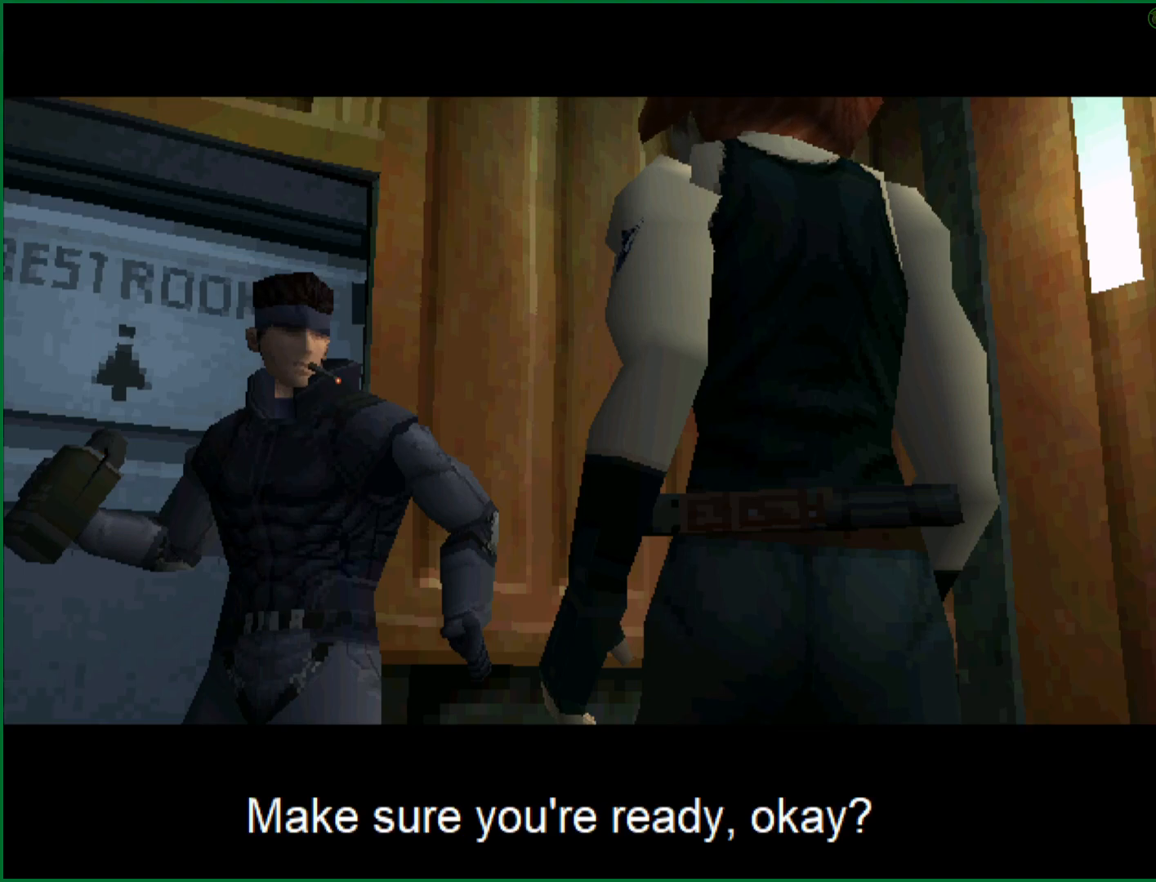
{"buttons": [], "left_stick": "left", "button_events": []}
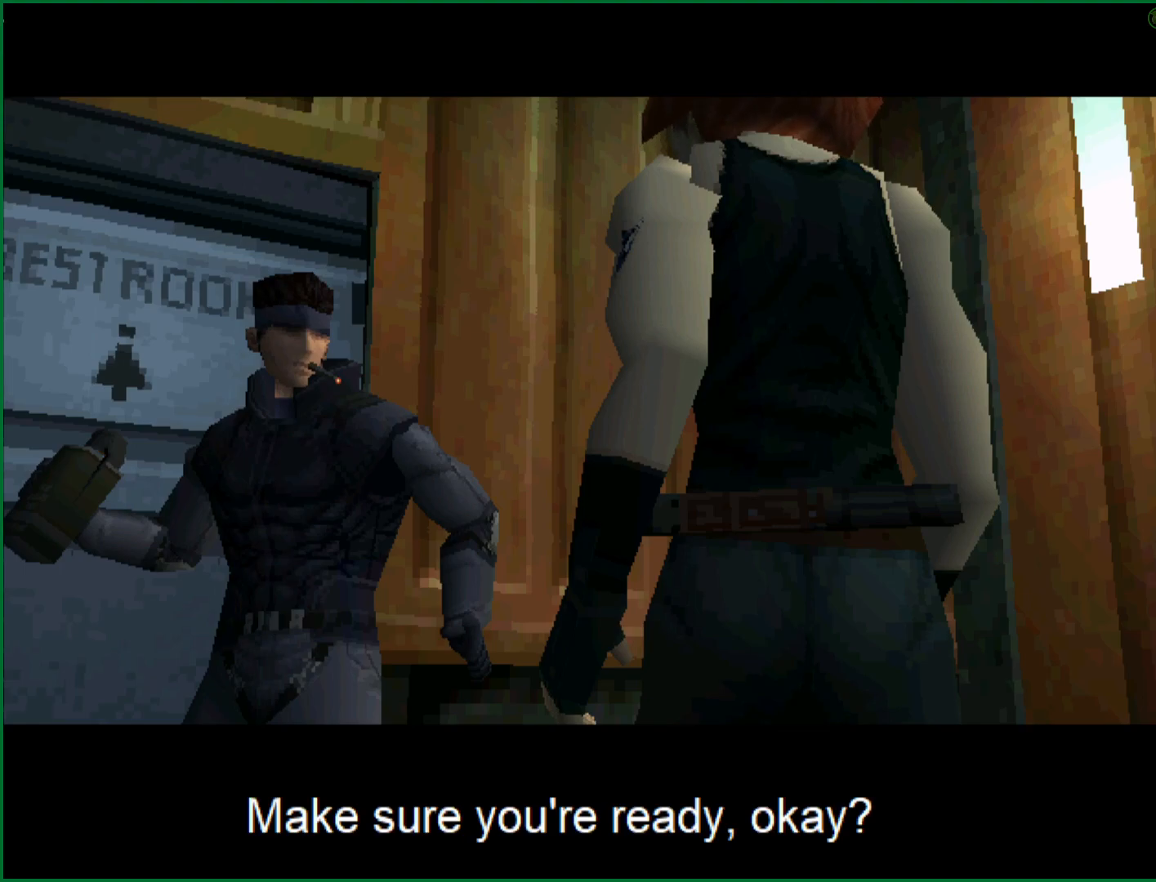
{"buttons": [], "left_stick": "left", "button_events": []}
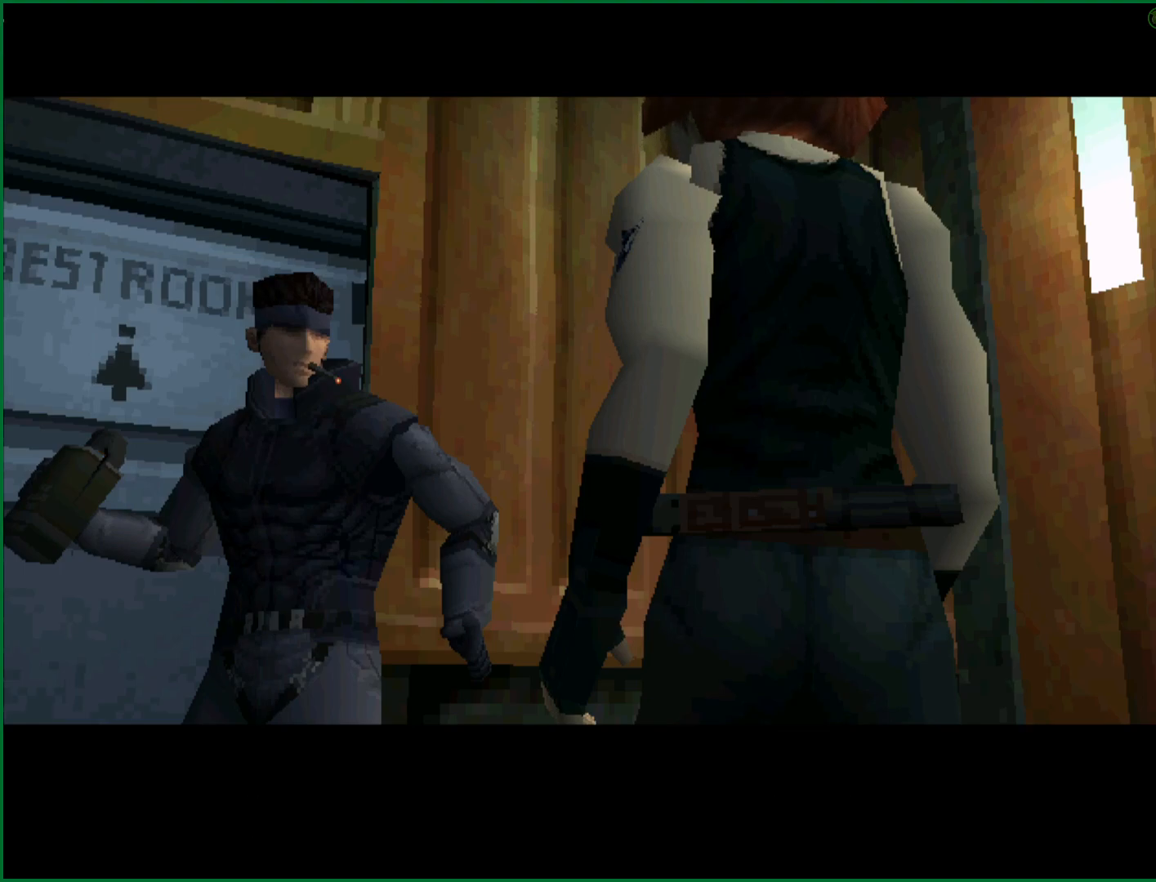
{"buttons": [], "left_stick": "left", "button_events": []}
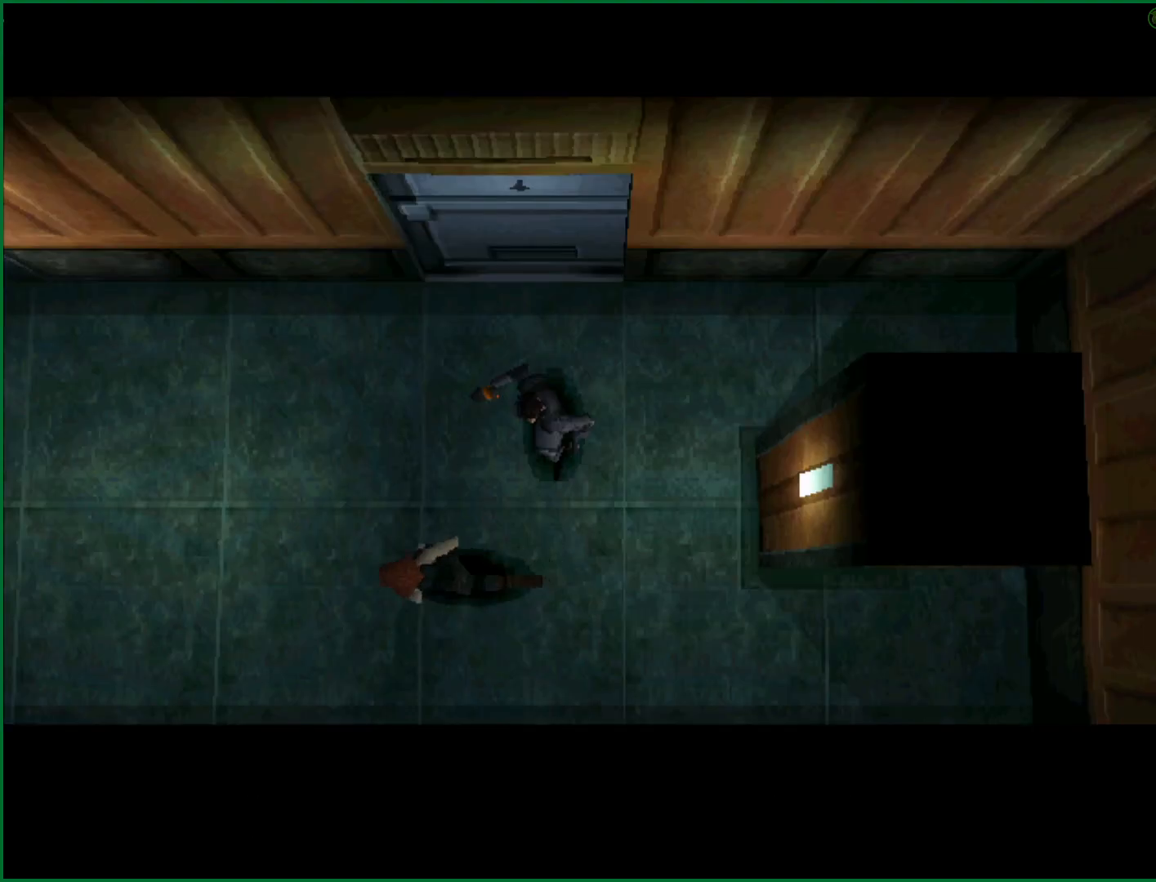
{"buttons": [], "left_stick": "left", "button_events": []}
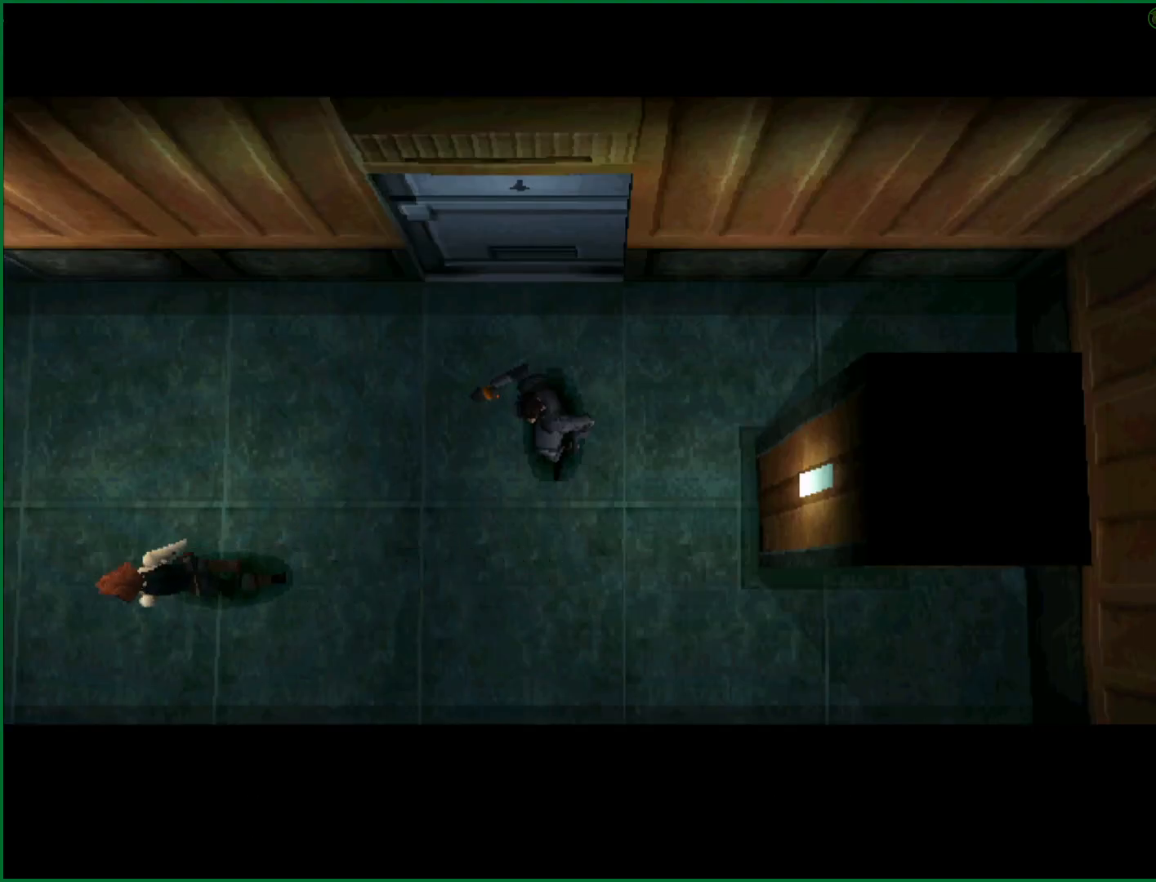
{"buttons": [], "left_stick": "left", "button_events": []}
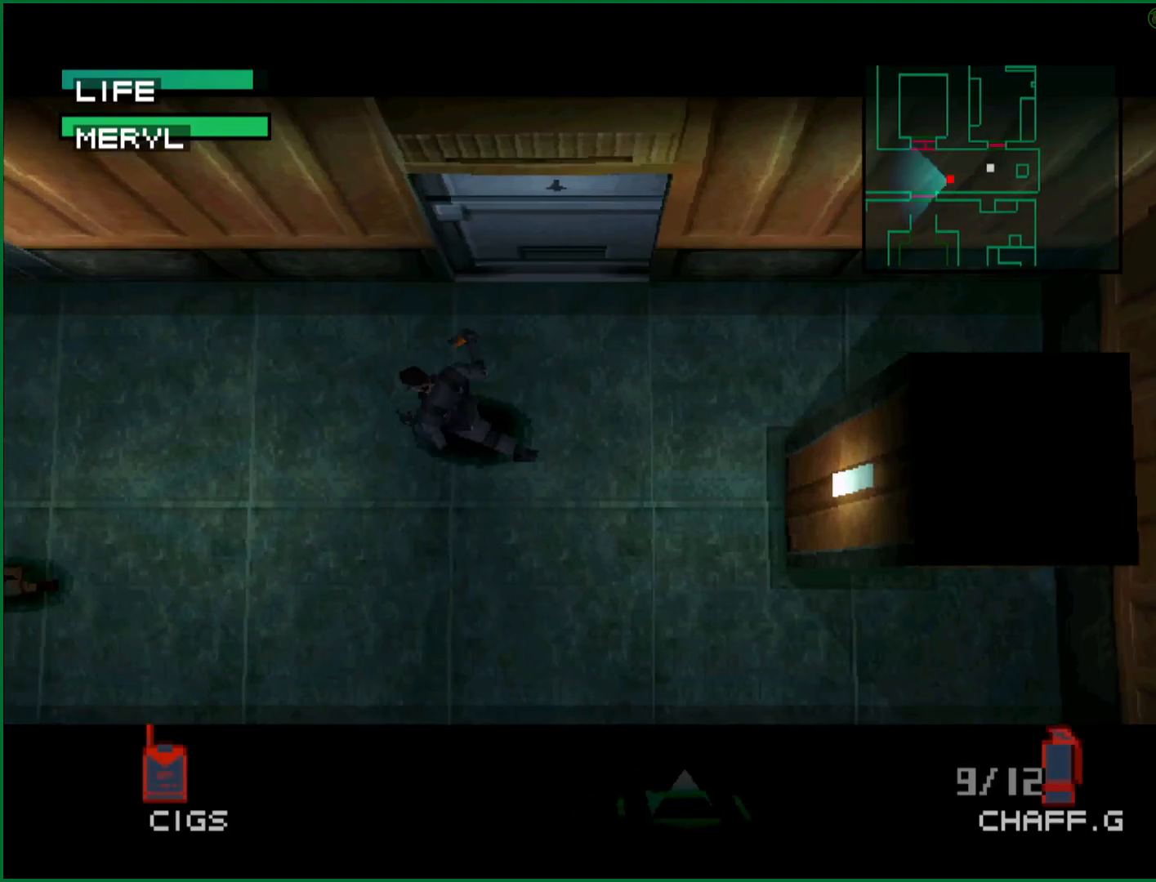
{"buttons": [], "left_stick": "left", "button_events": []}
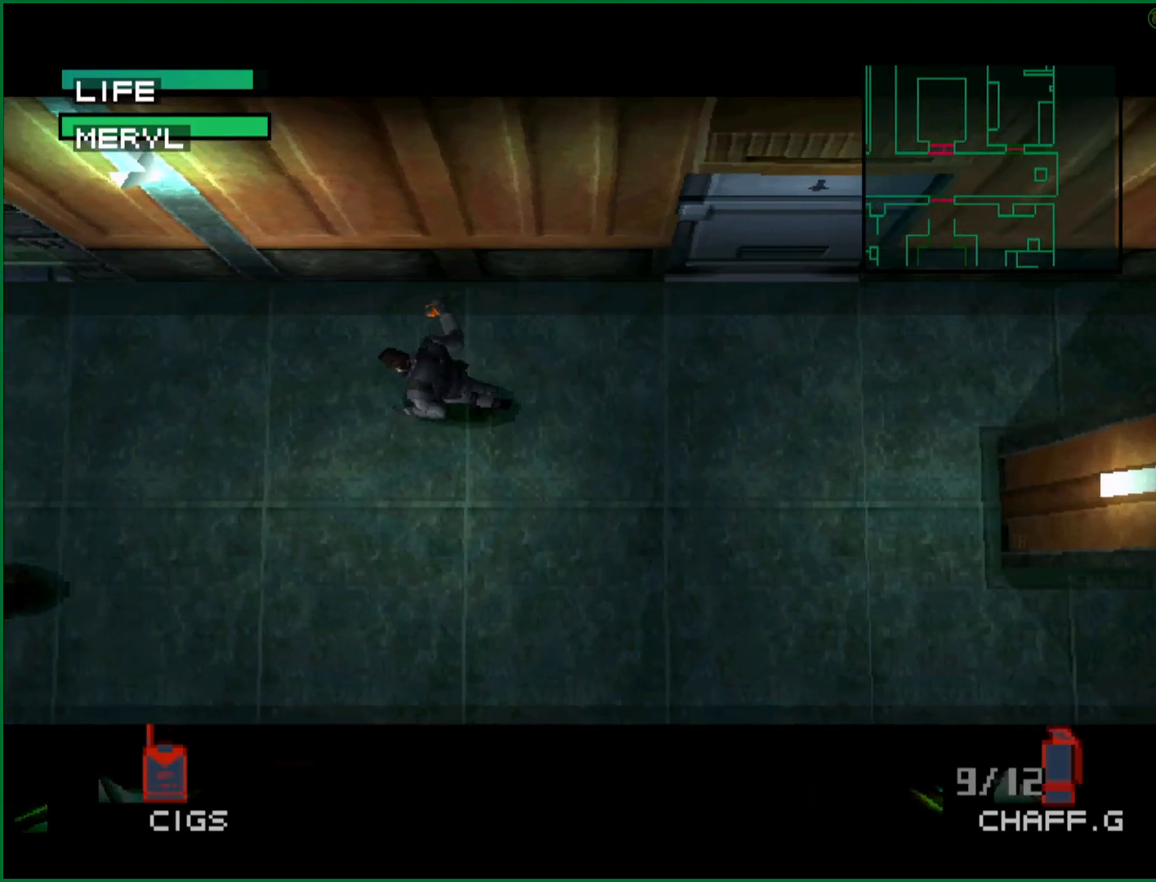
{"buttons": [], "left_stick": "left", "button_events": []}
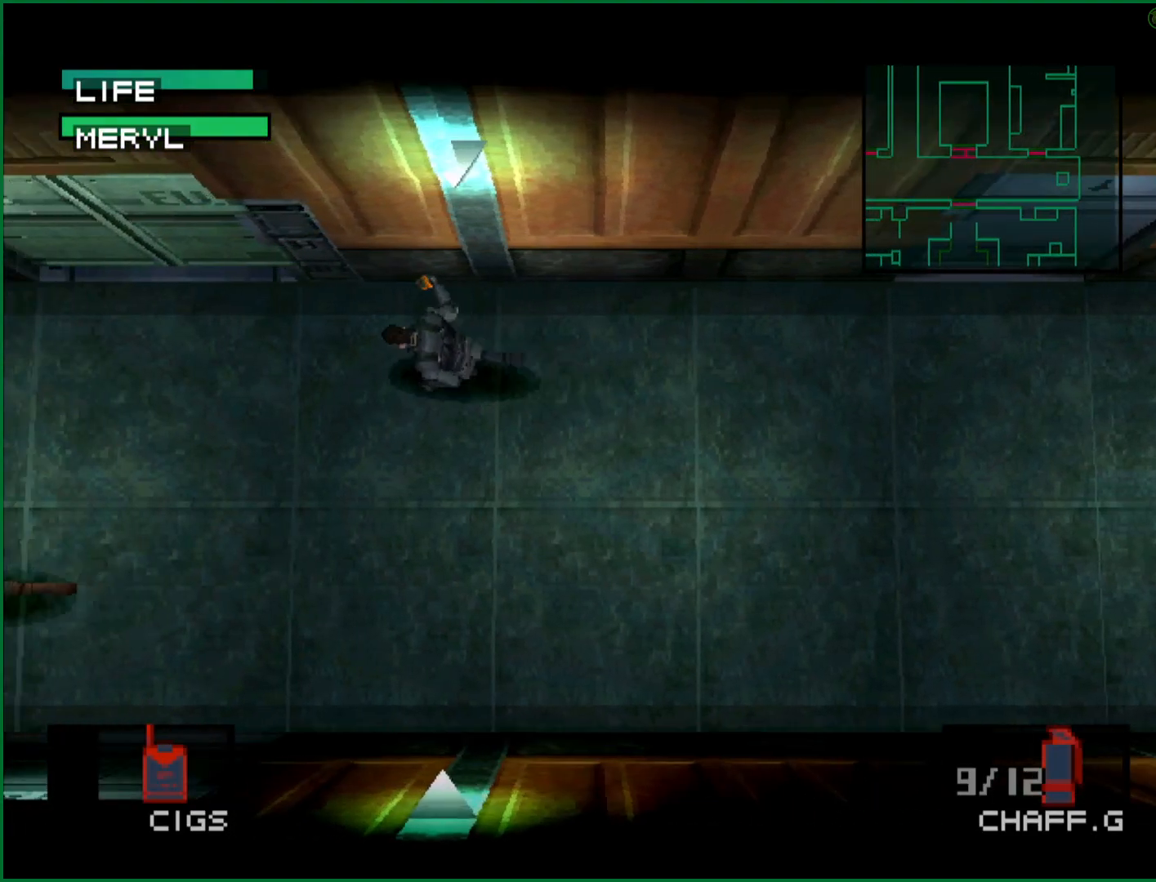
{"buttons": [], "left_stick": "left", "button_events": []}
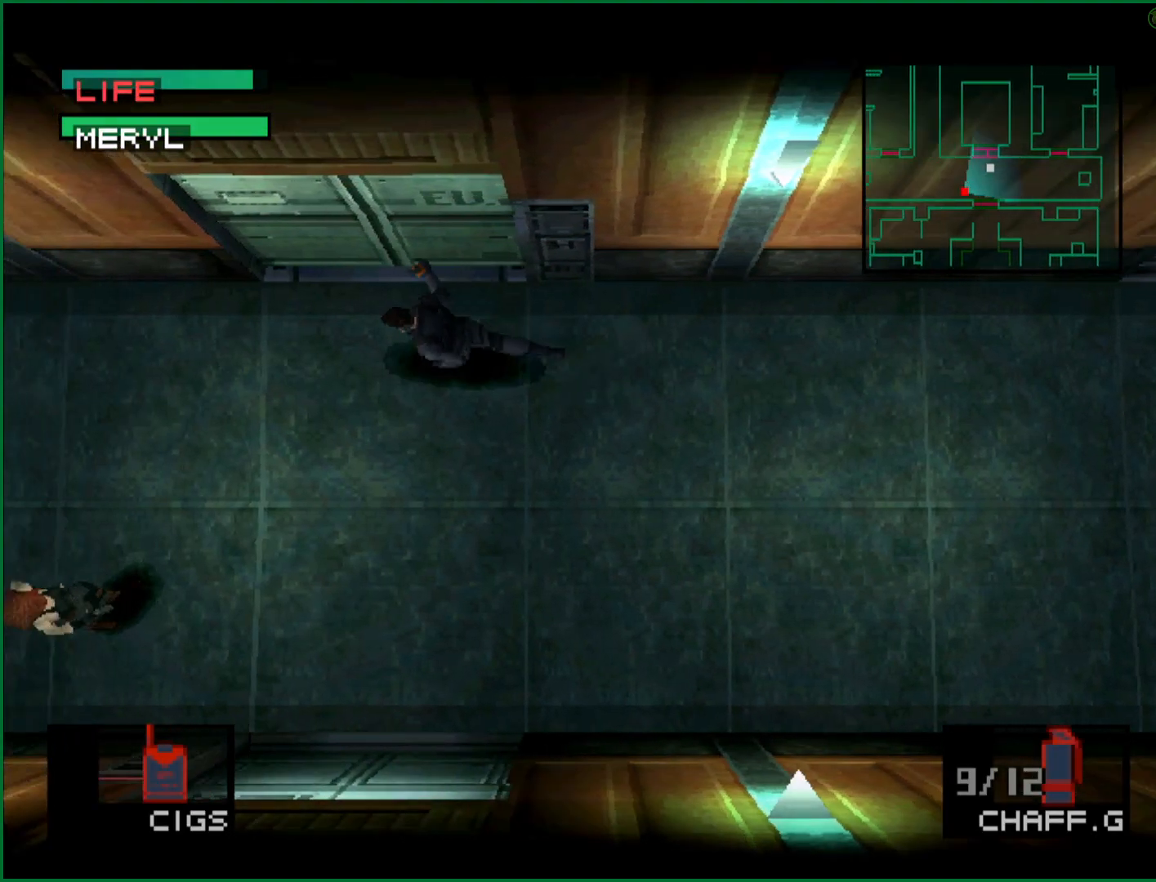
{"buttons": [], "left_stick": "left", "button_events": []}
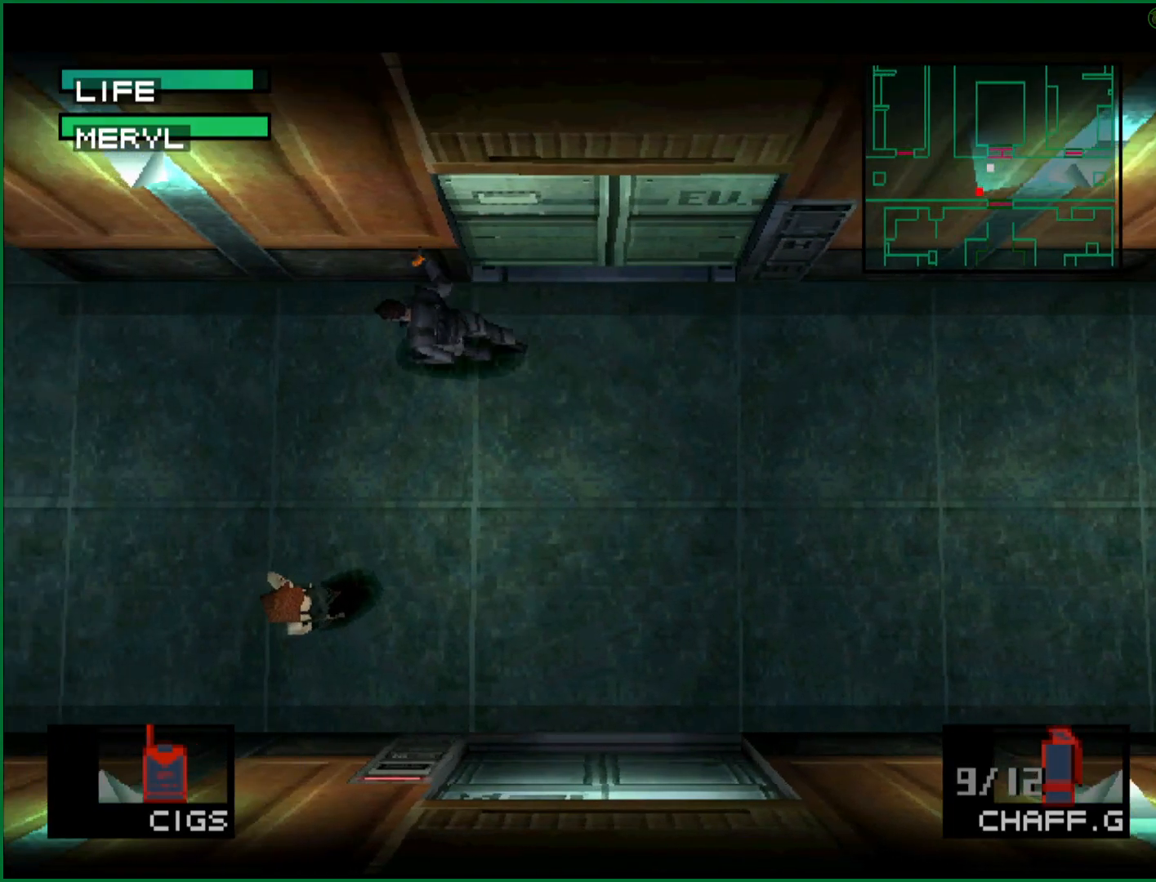
{"buttons": [], "left_stick": "left", "button_events": []}
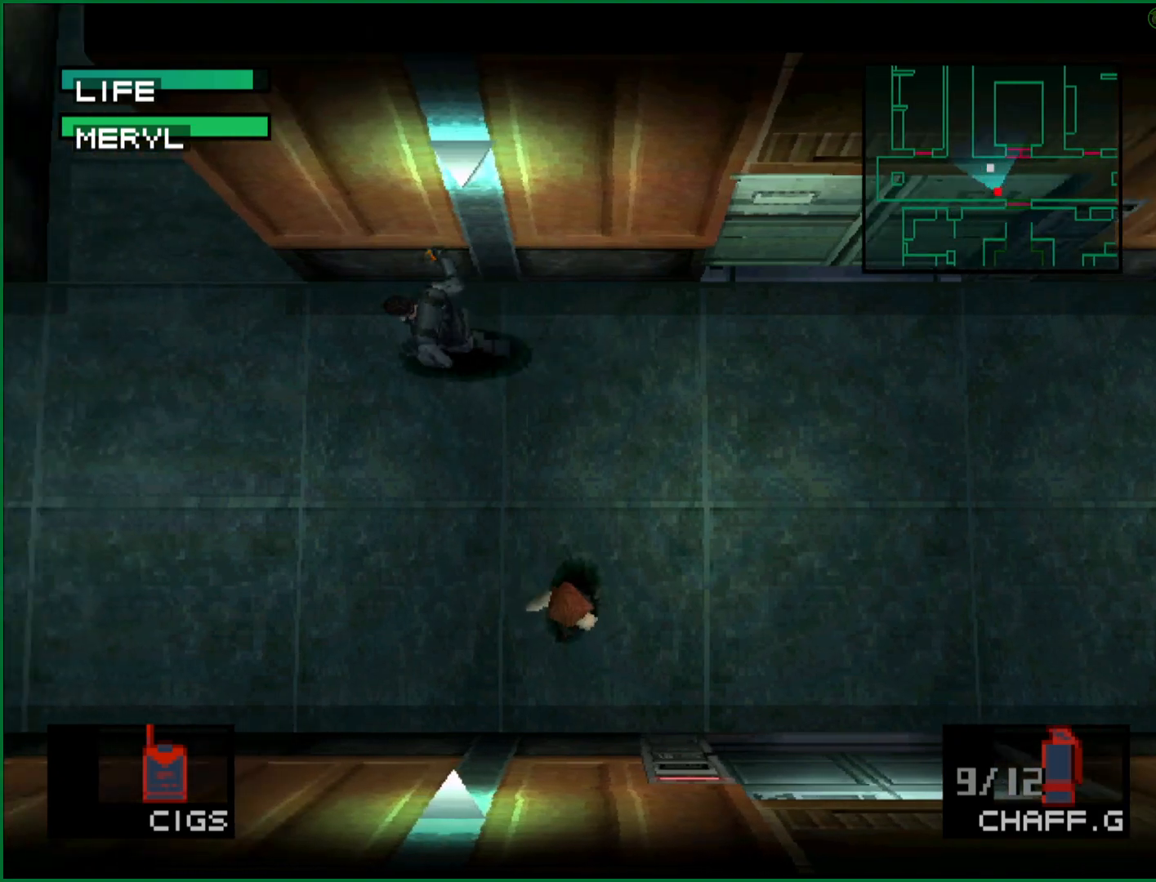
{"buttons": [], "left_stick": "up", "button_events": []}